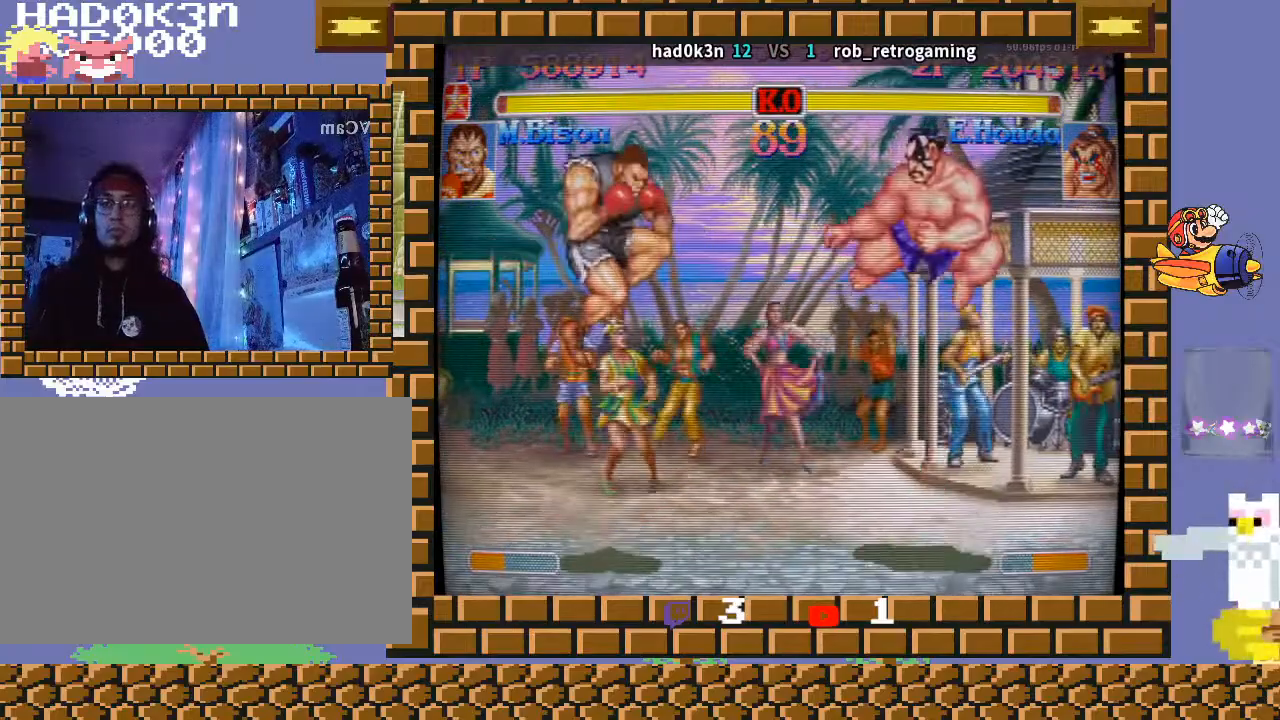
Gameplay with a controller (arcade stick); each line is a JSON object with the inputs held at the frame after it. "events" lists button and stick changes between this image and that frame as [ms after this image, input, new state], when the widget could be followed in between. Not read: L3 R3 Y.
{"buttons": [], "left_stick": "down-left", "events": [[33, "R1", "down"], [133, "R1", "up"]]}
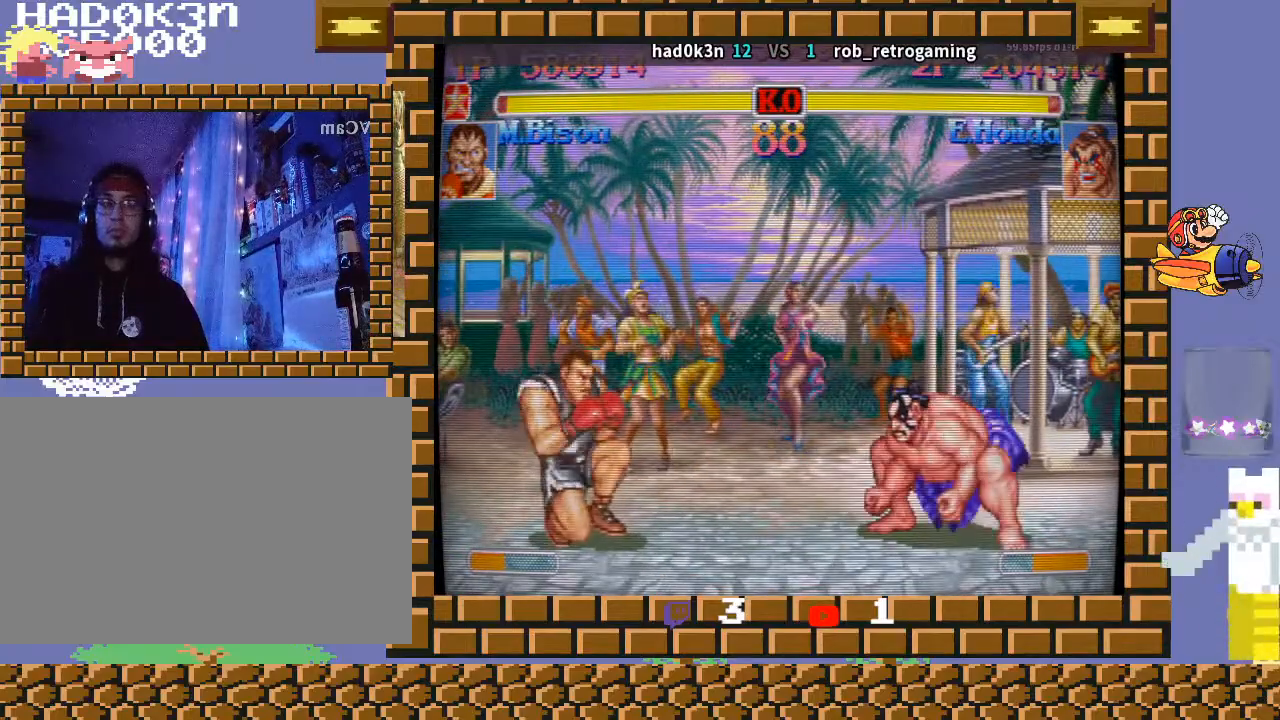
{"buttons": [], "left_stick": "down-left", "events": [[267, "TRIANGLE", "down"], [333, "TRIANGLE", "up"]]}
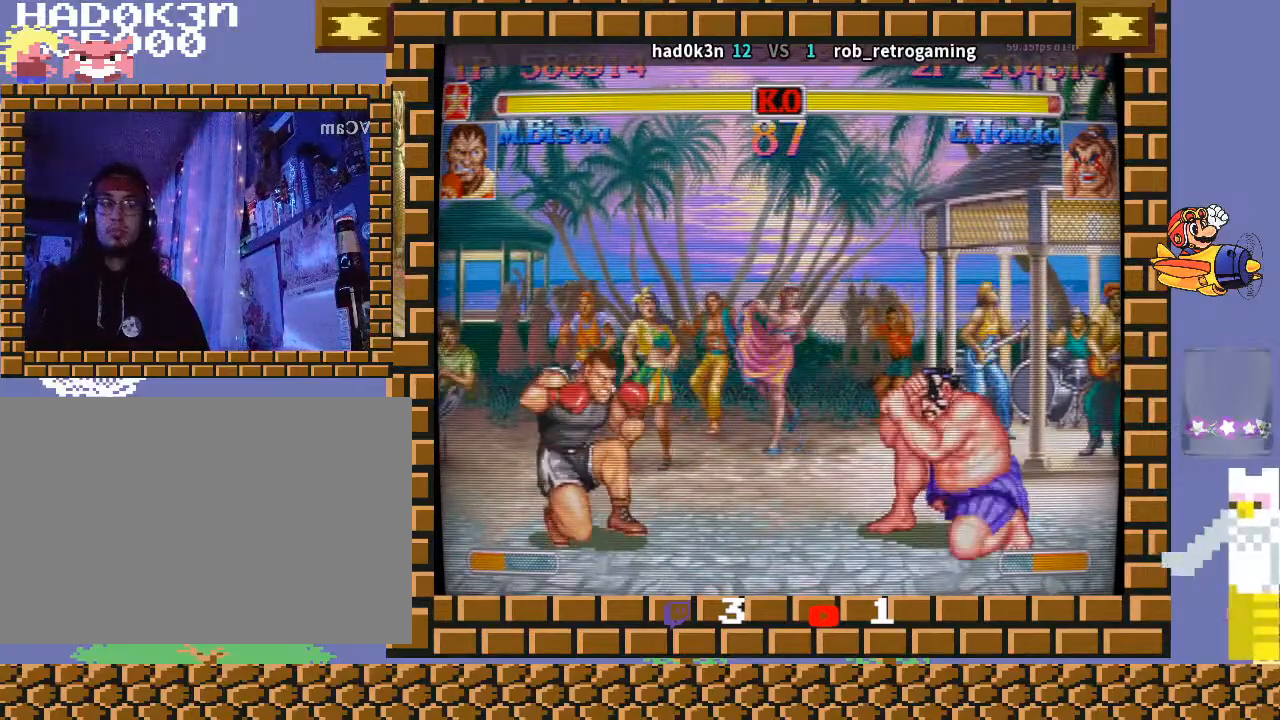
{"buttons": [], "left_stick": "down-left", "events": [[100, "TRIANGLE", "down"], [100, "left_stick", "up-left"], [167, "TRIANGLE", "up"], [200, "TRIANGLE", "down"], [200, "left_stick", "down-left"], [233, "TRIANGLE", "up"]]}
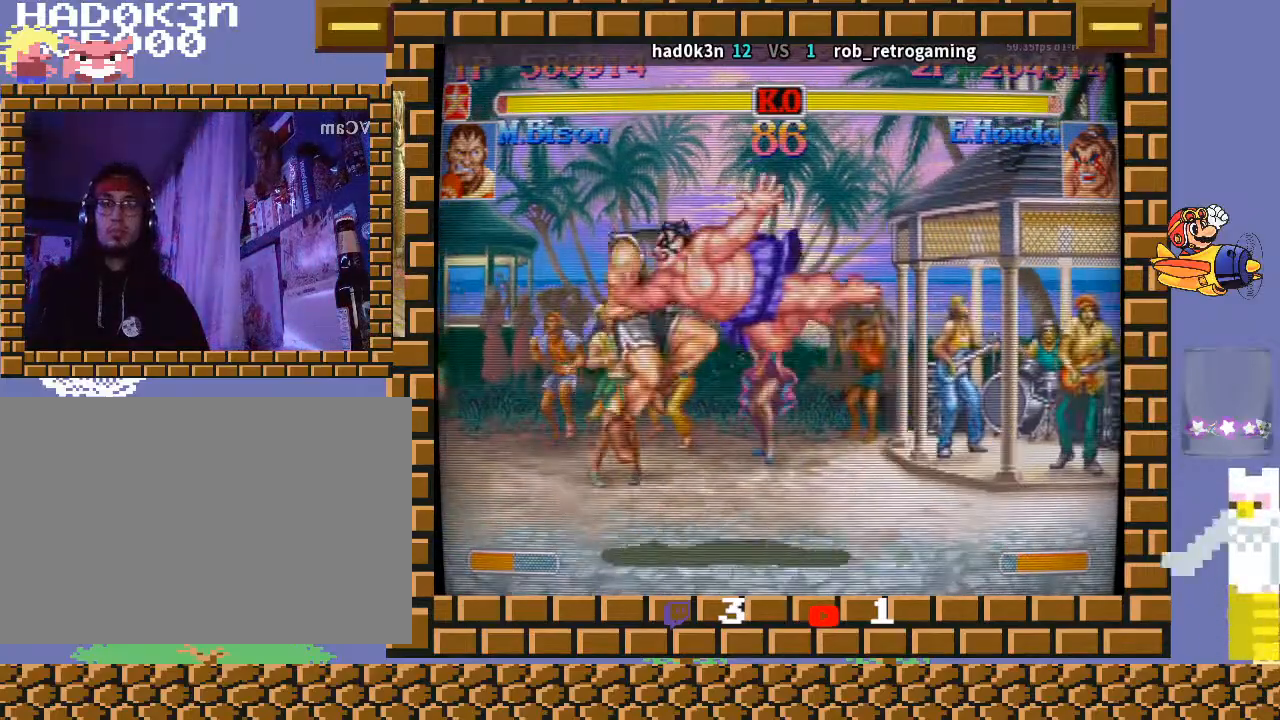
{"buttons": [], "left_stick": "left", "events": [[367, "left_stick", "left"]]}
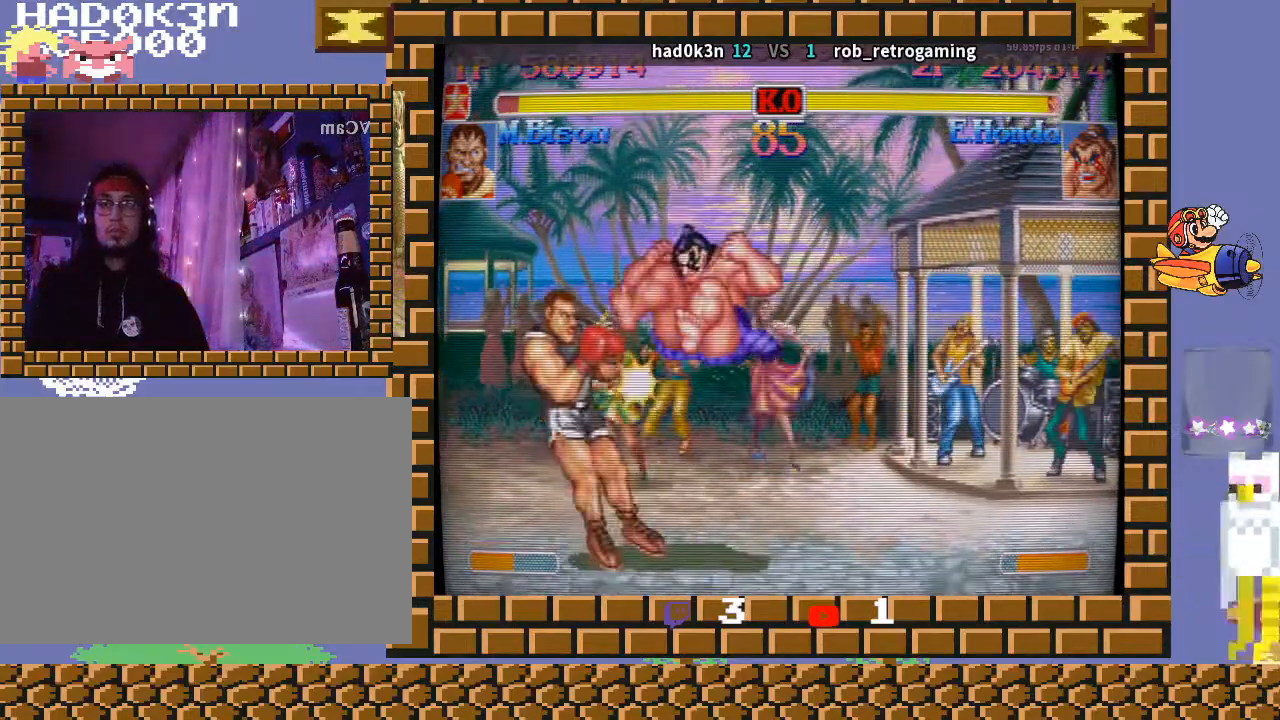
{"buttons": ["TRIANGLE"], "left_stick": "down-right", "events": [[133, "left_stick", "down-left"], [433, "TRIANGLE", "down"], [500, "left_stick", "down-right"]]}
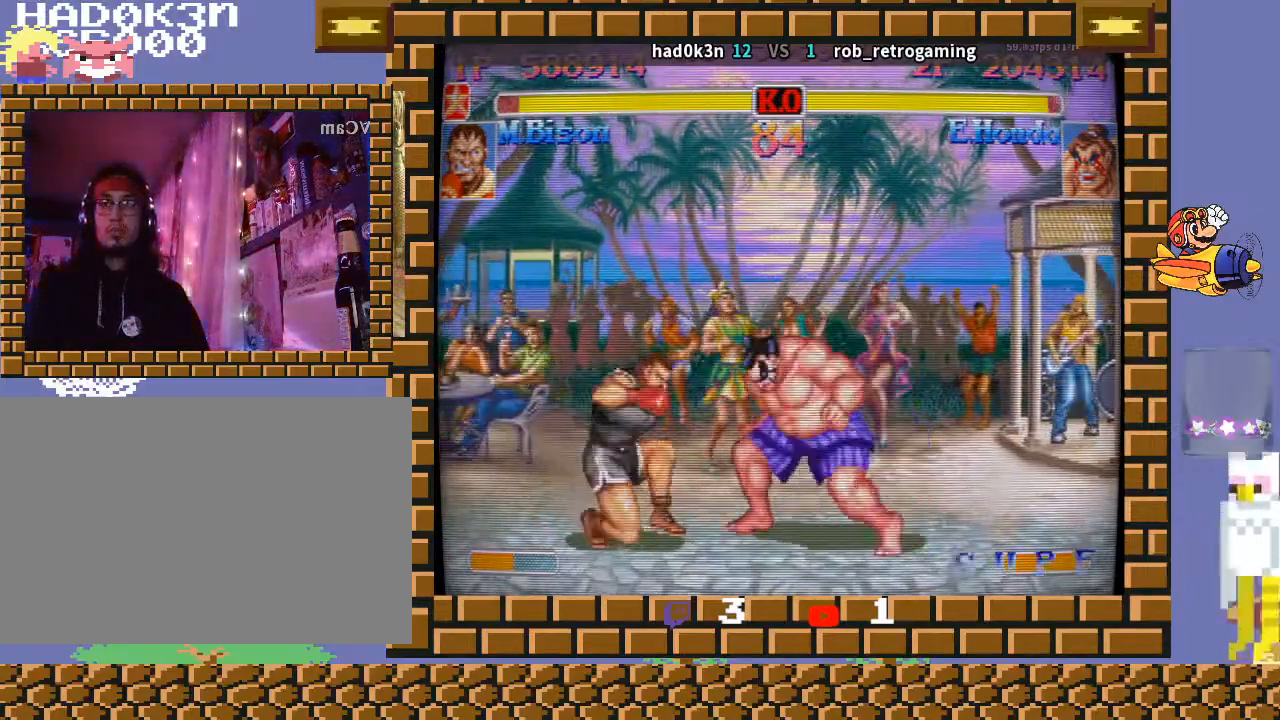
{"buttons": [], "left_stick": "down-left", "events": [[100, "TRIANGLE", "up"], [100, "left_stick", "down-left"]]}
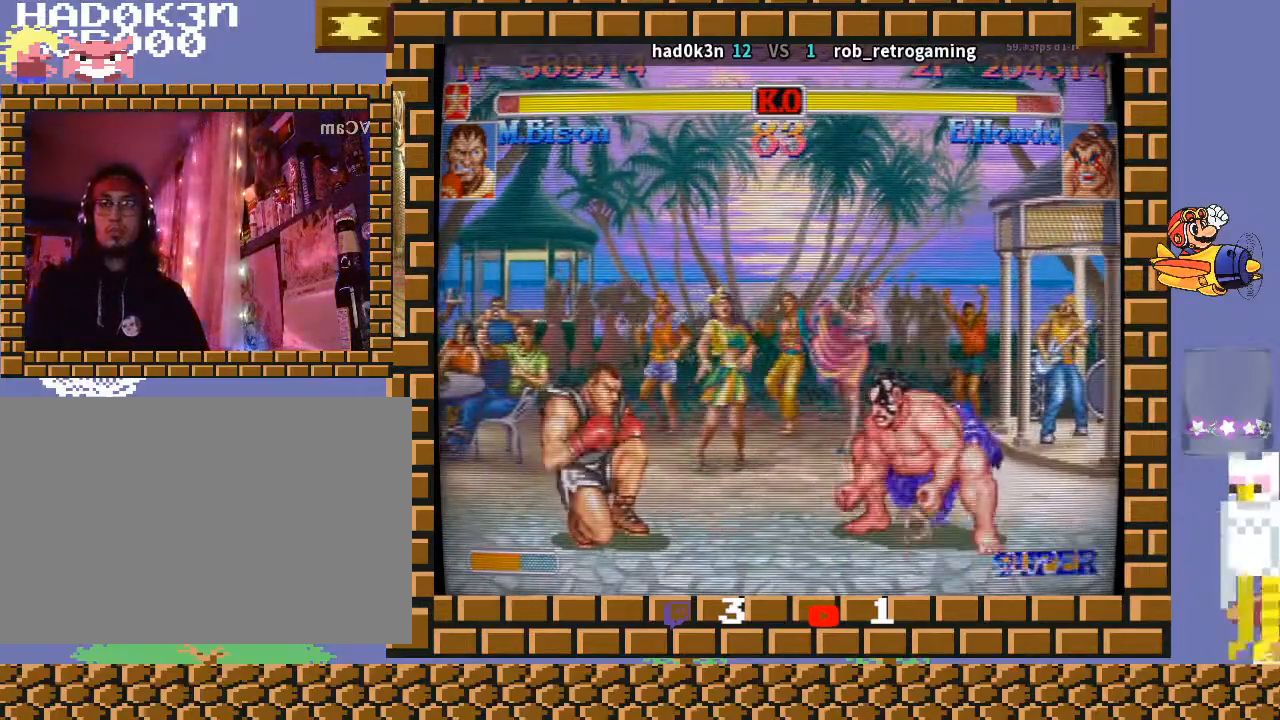
{"buttons": [], "left_stick": "down-left", "events": []}
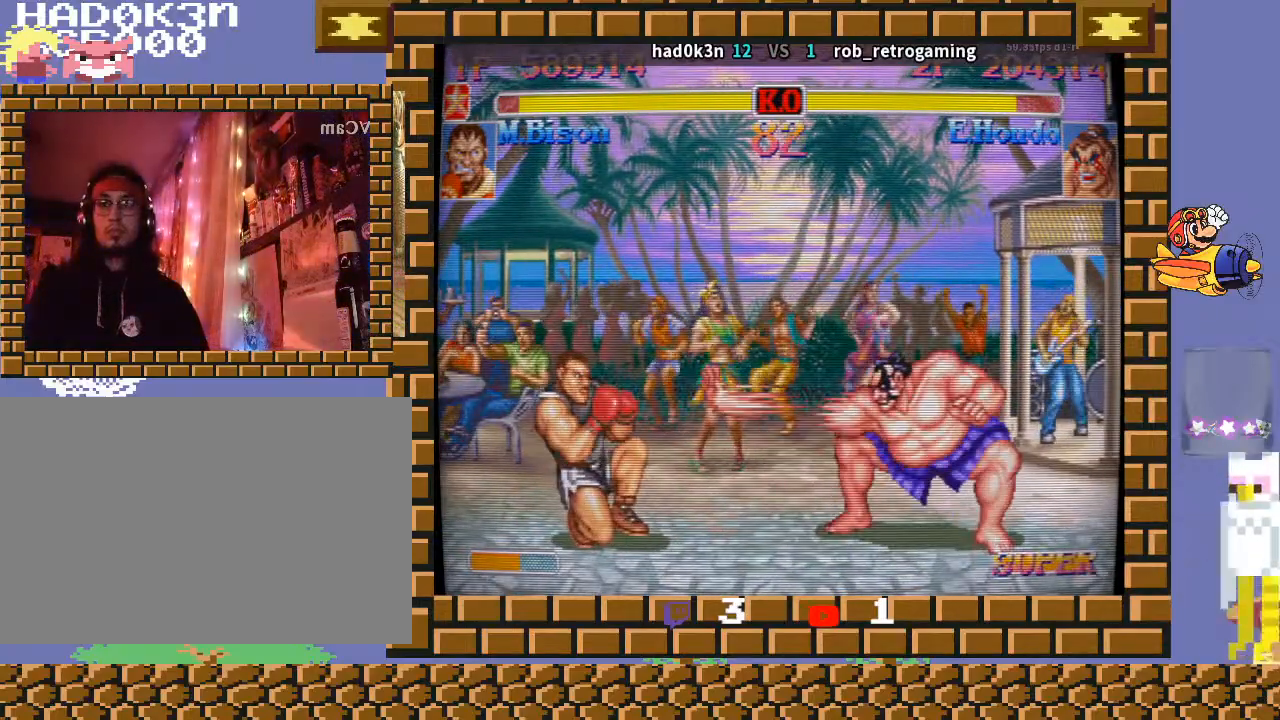
{"buttons": [], "left_stick": "down-left", "events": []}
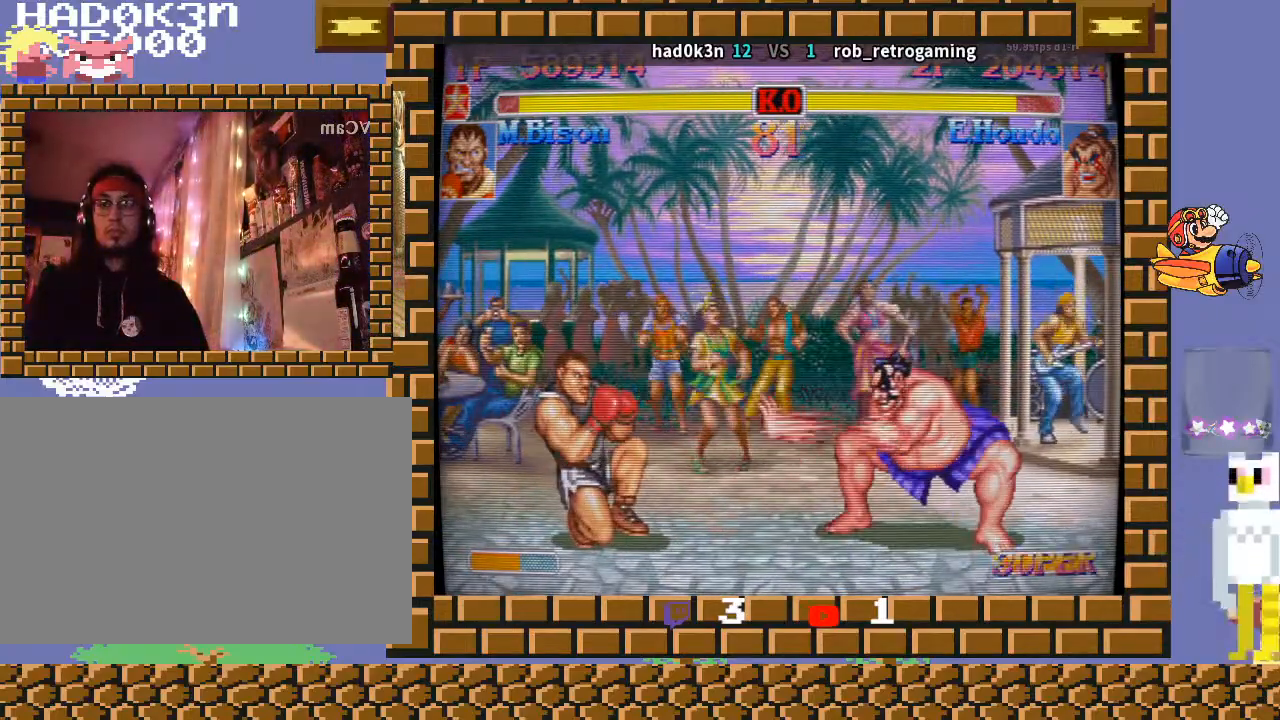
{"buttons": [], "left_stick": "down-left", "events": [[167, "left_stick", "up-left"], [300, "left_stick", "down-left"]]}
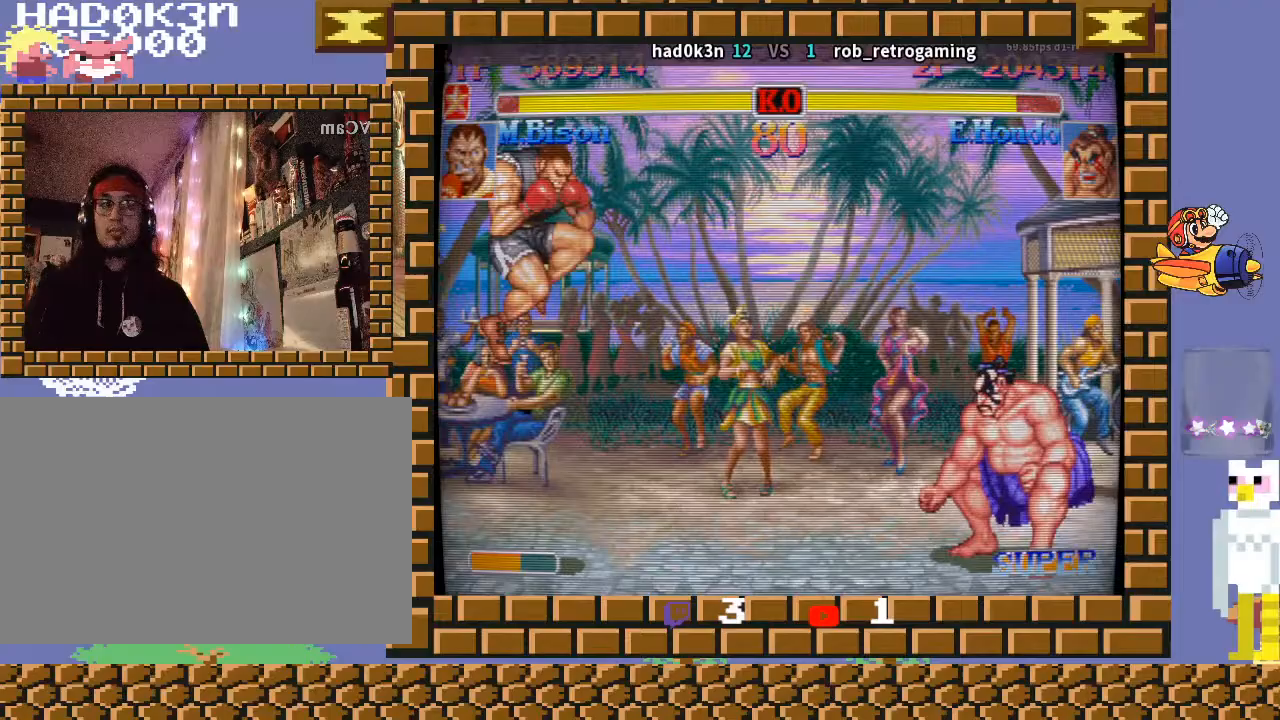
{"buttons": [], "left_stick": "left", "events": [[67, "R1", "down"], [233, "R1", "up"], [300, "left_stick", "left"]]}
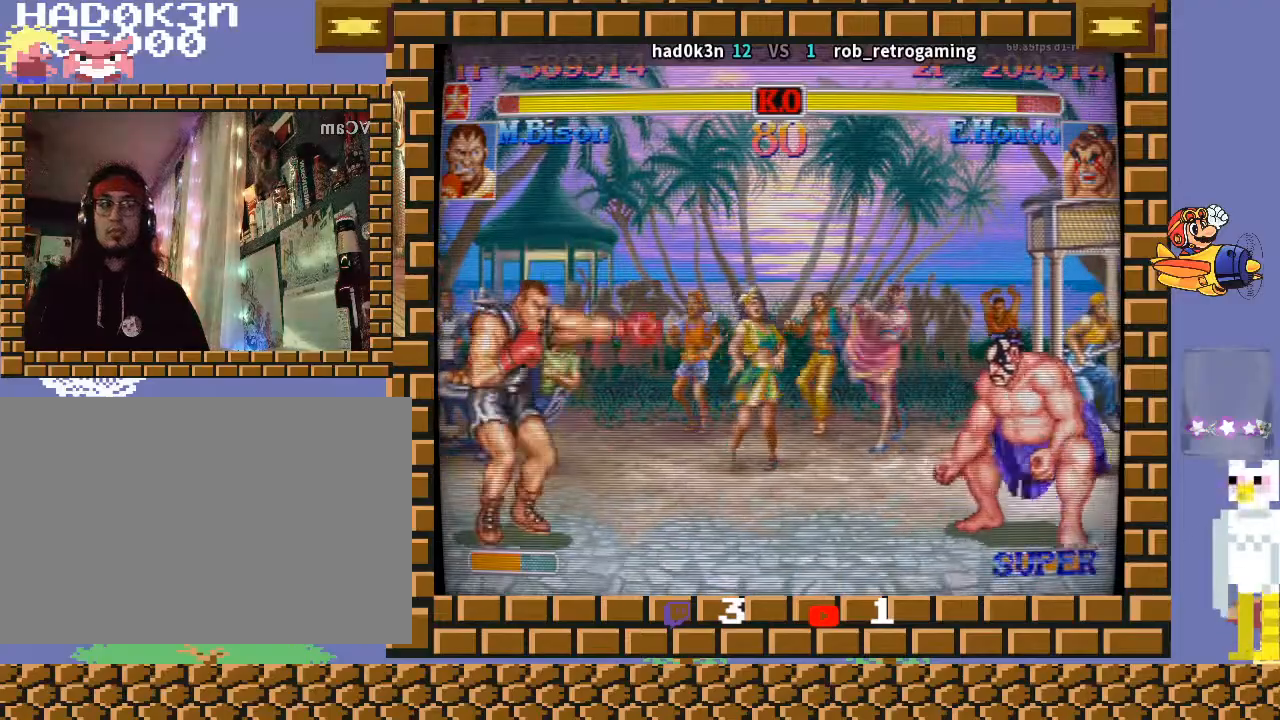
{"buttons": ["TRIANGLE"], "left_stick": "down-left", "events": [[233, "left_stick", "down-left"], [400, "TRIANGLE", "down"]]}
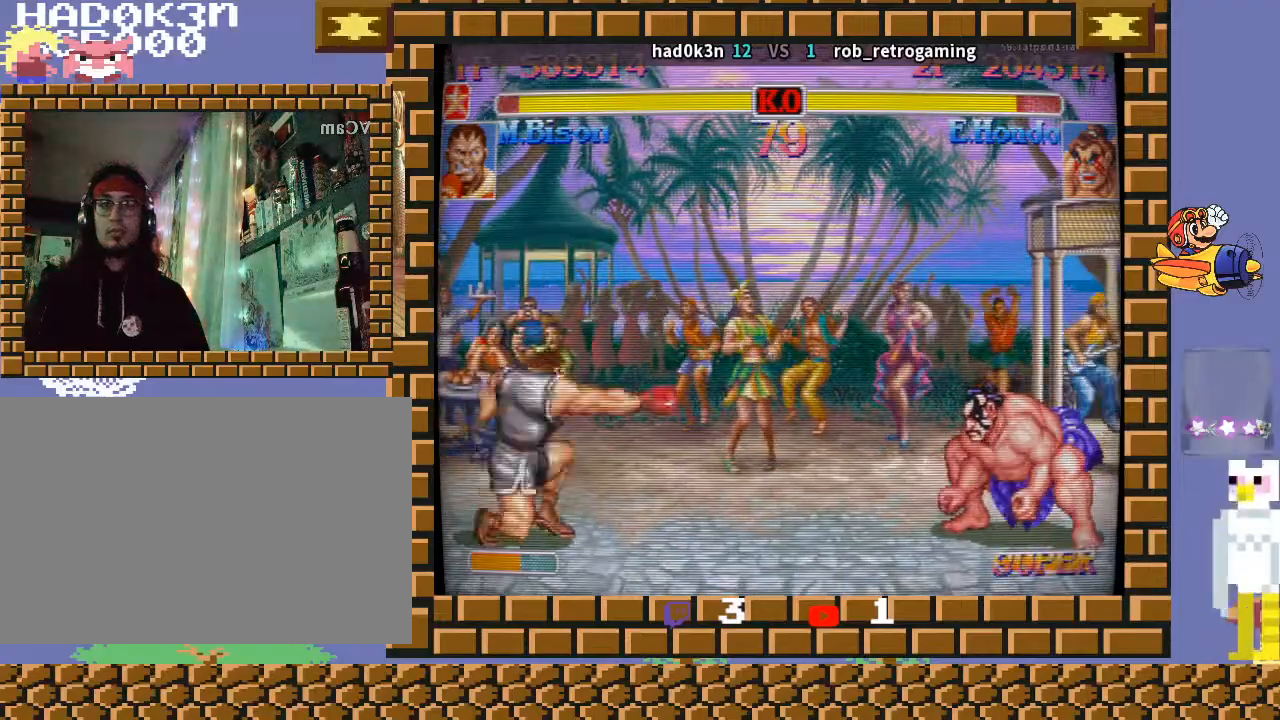
{"buttons": ["CROSS"], "left_stick": "down-left", "events": [[33, "TRIANGLE", "up"], [167, "left_stick", "left"], [333, "left_stick", "down-left"], [500, "CROSS", "down"]]}
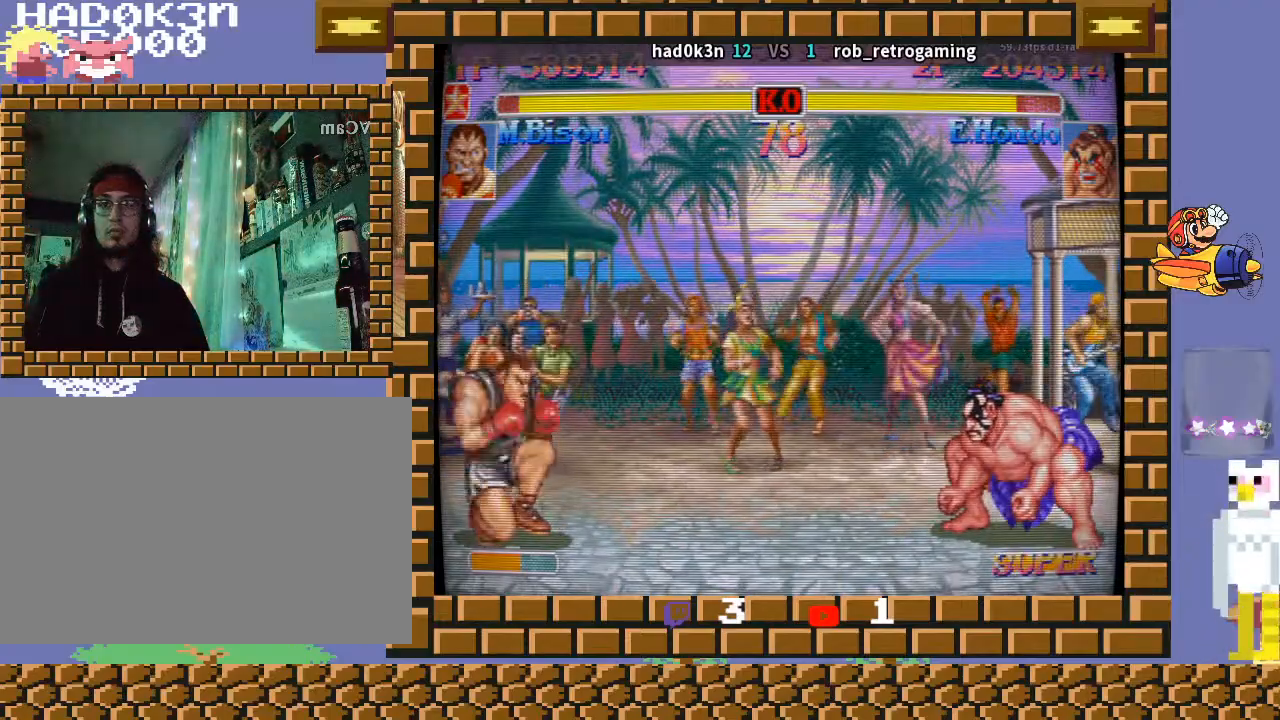
{"buttons": [], "left_stick": "down-left", "events": [[33, "CROSS", "up"]]}
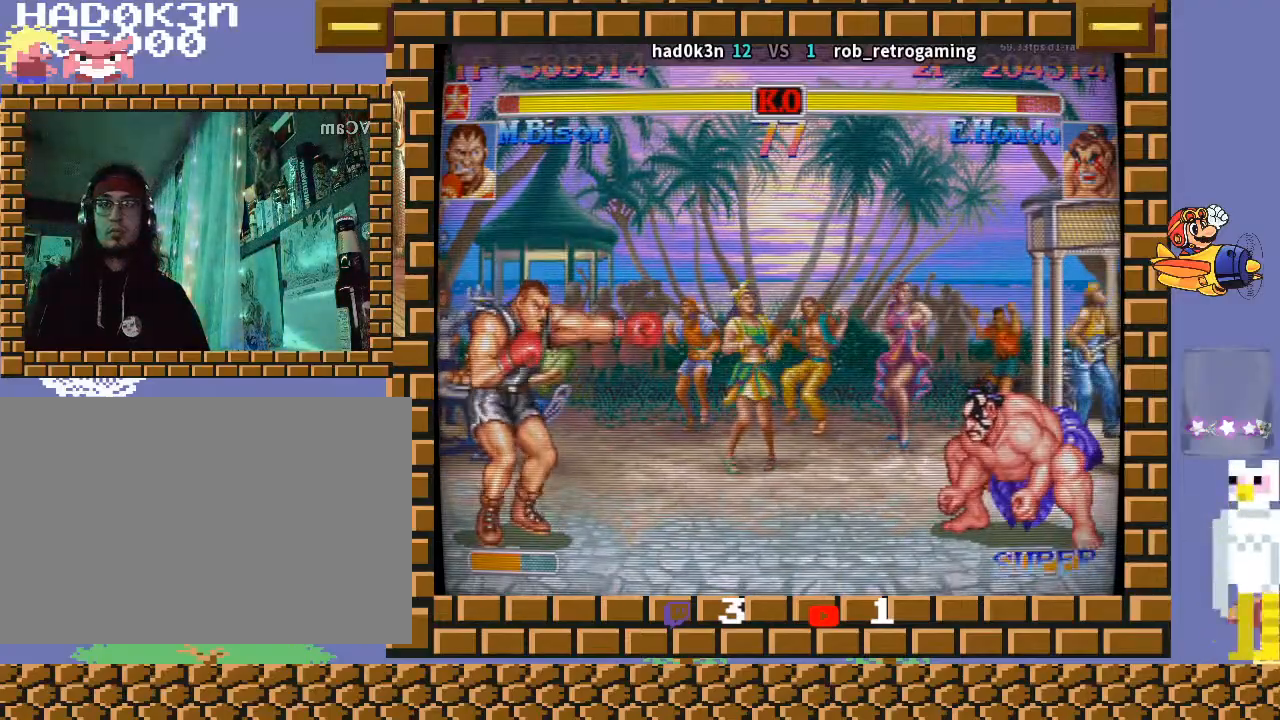
{"buttons": [], "left_stick": "down-left", "events": []}
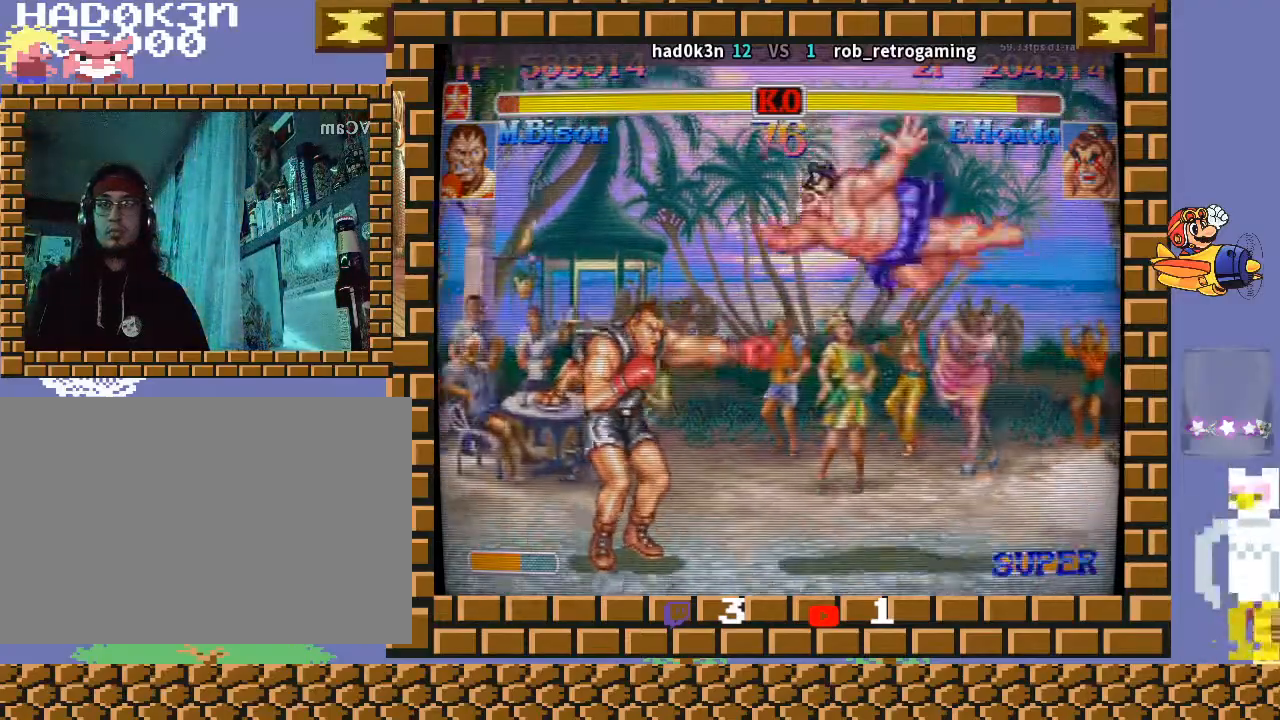
{"buttons": [], "left_stick": "down-left", "events": [[333, "left_stick", "down-right"], [433, "left_stick", "down-left"]]}
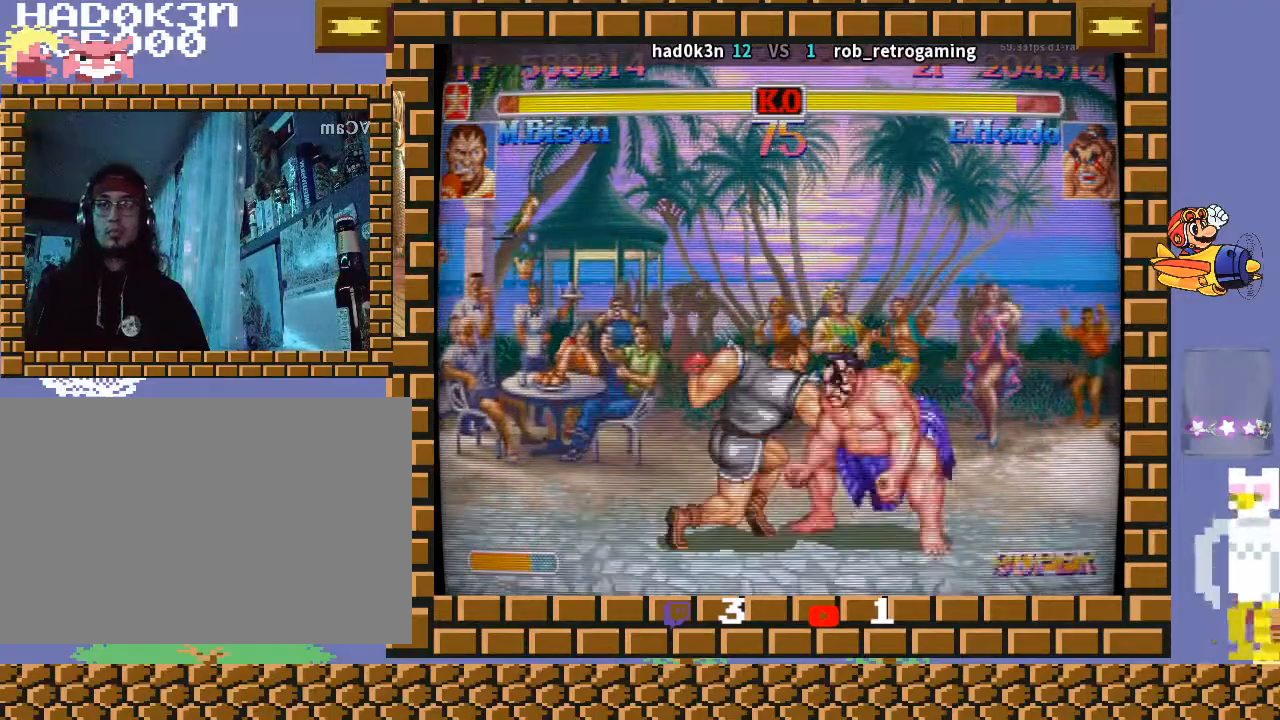
{"buttons": [], "left_stick": "right", "events": [[367, "left_stick", "center"], [500, "left_stick", "right"]]}
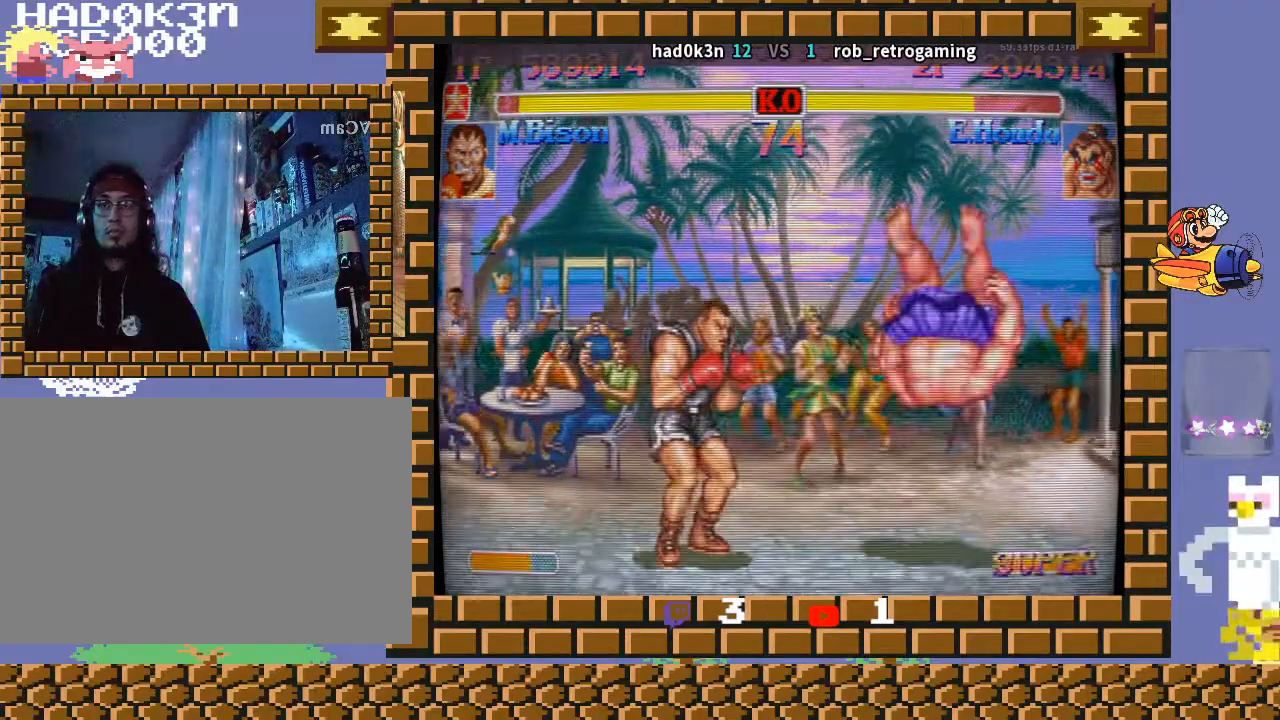
{"buttons": [], "left_stick": "down-left", "events": [[167, "left_stick", "up-right"], [300, "left_stick", "down-left"]]}
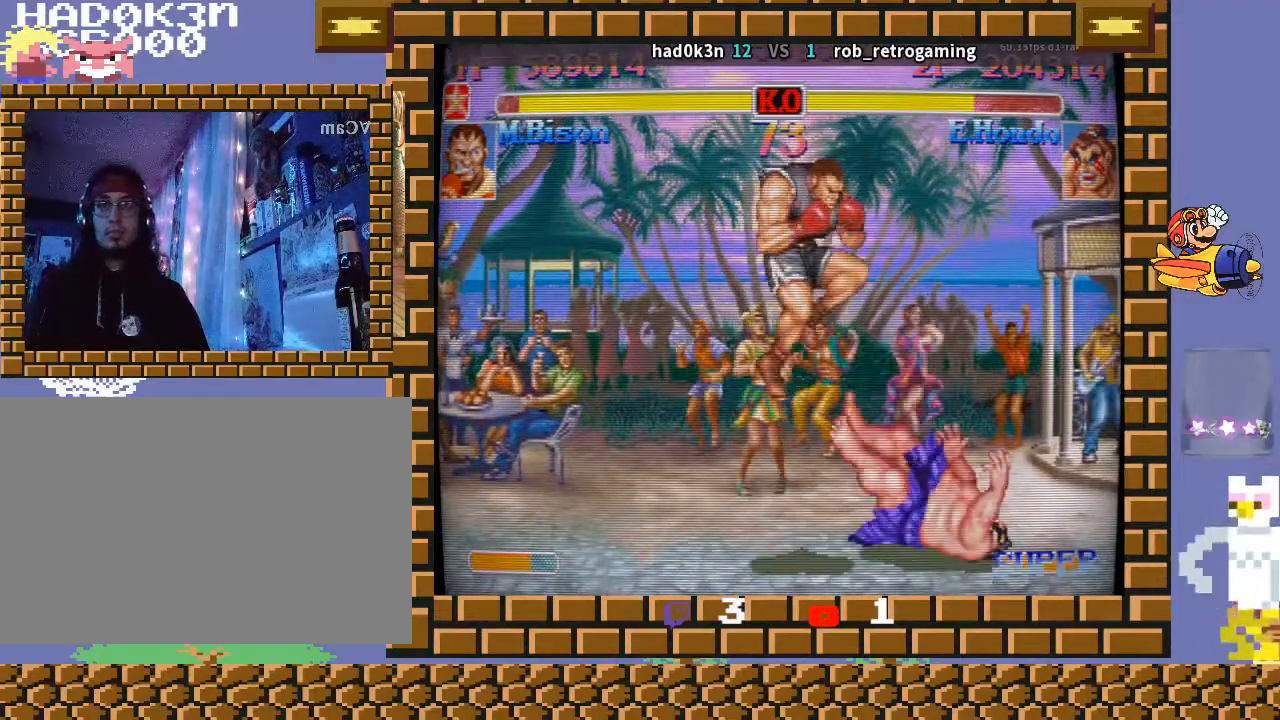
{"buttons": [], "left_stick": "down-left", "events": []}
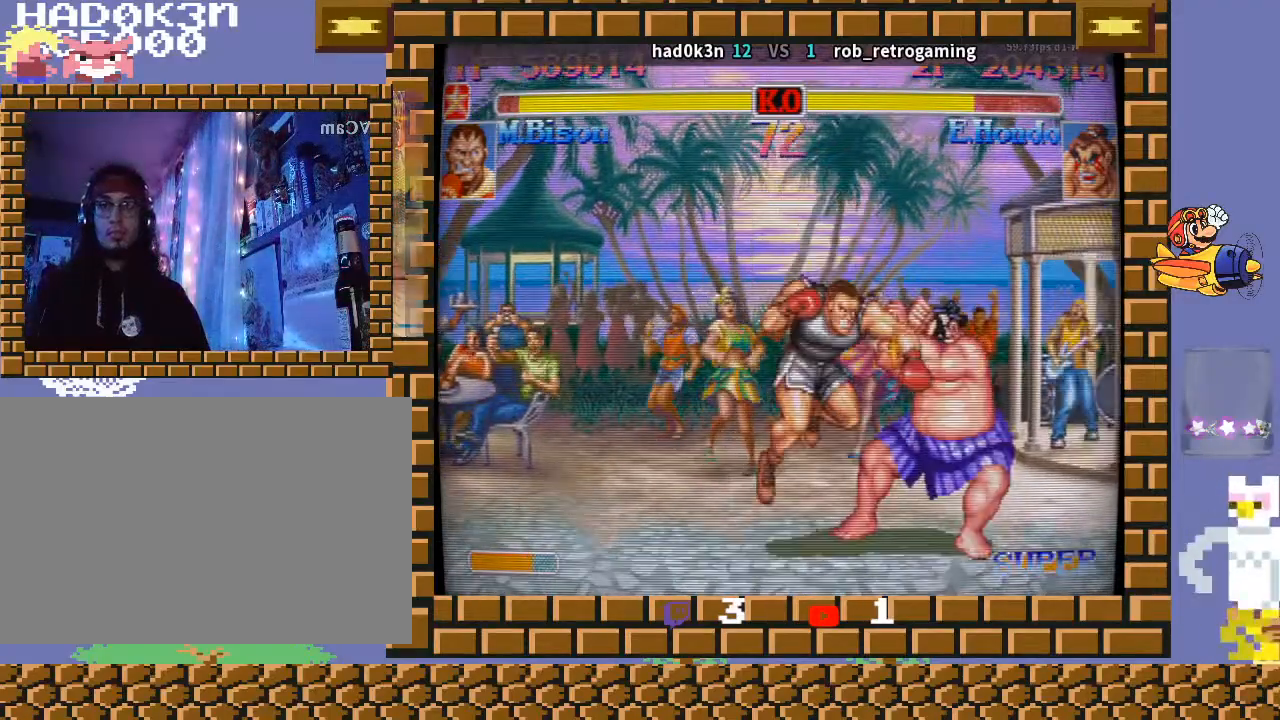
{"buttons": [], "left_stick": "down-left", "events": []}
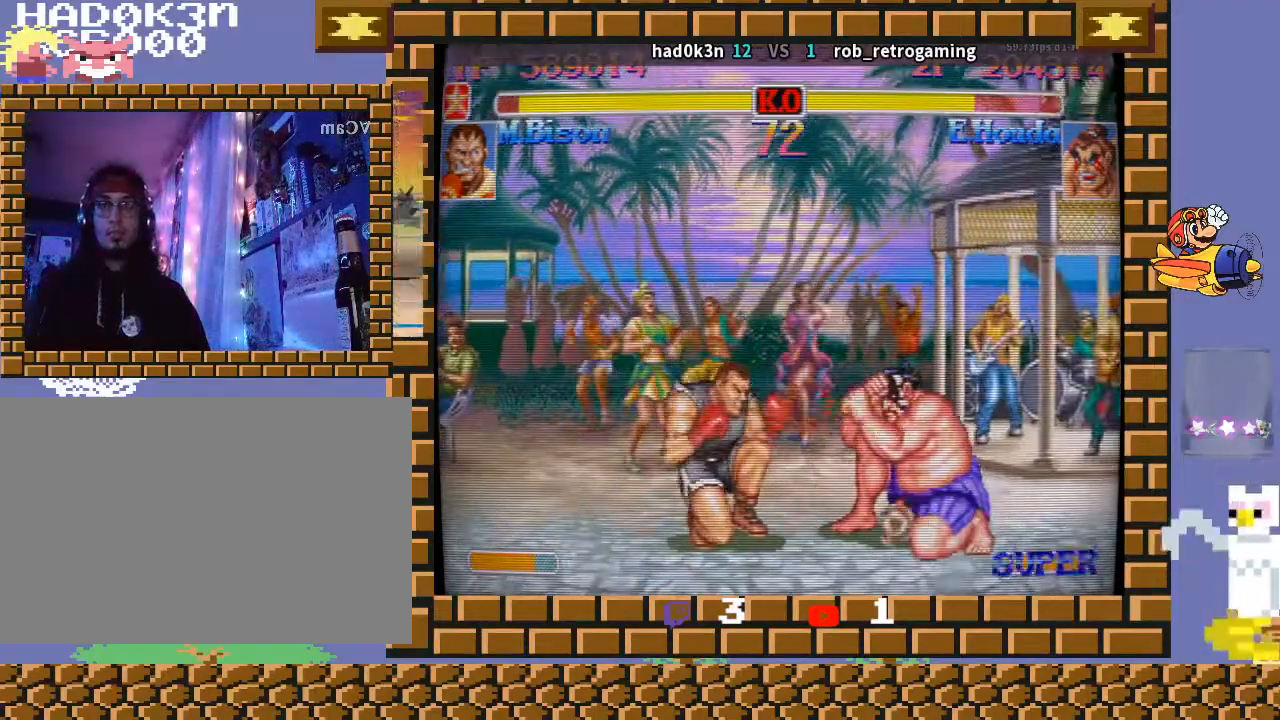
{"buttons": [], "left_stick": "right", "events": [[100, "CROSS", "down"], [100, "left_stick", "right"], [167, "CROSS", "up"]]}
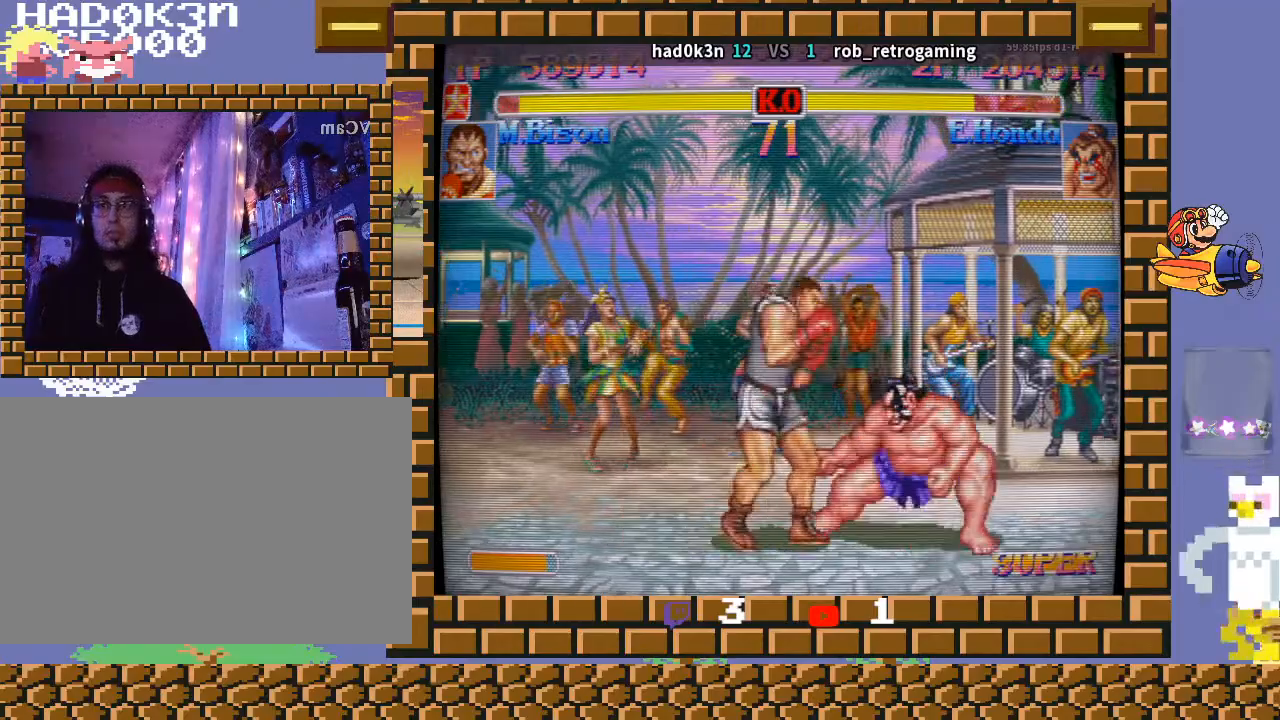
{"buttons": [], "left_stick": "down-left", "events": [[133, "TRIANGLE", "down"], [200, "TRIANGLE", "up"], [433, "left_stick", "down-left"]]}
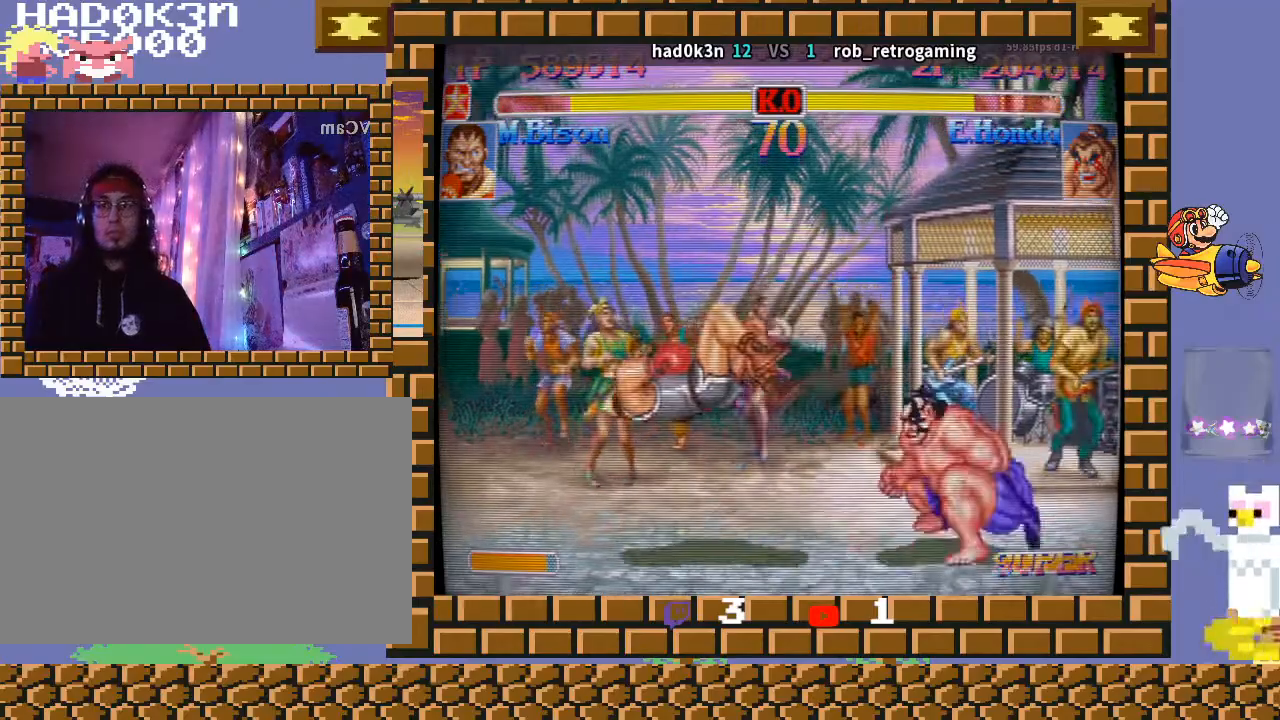
{"buttons": [], "left_stick": "down-left", "events": []}
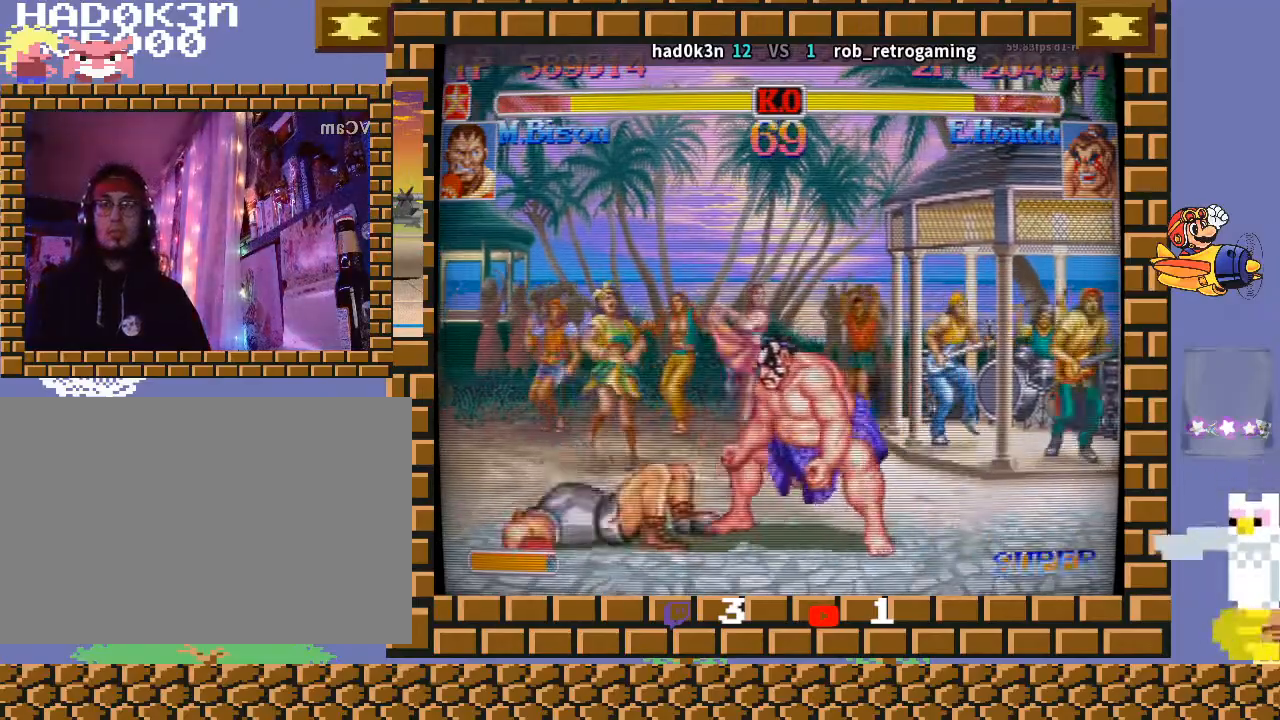
{"buttons": [], "left_stick": "down-left", "events": []}
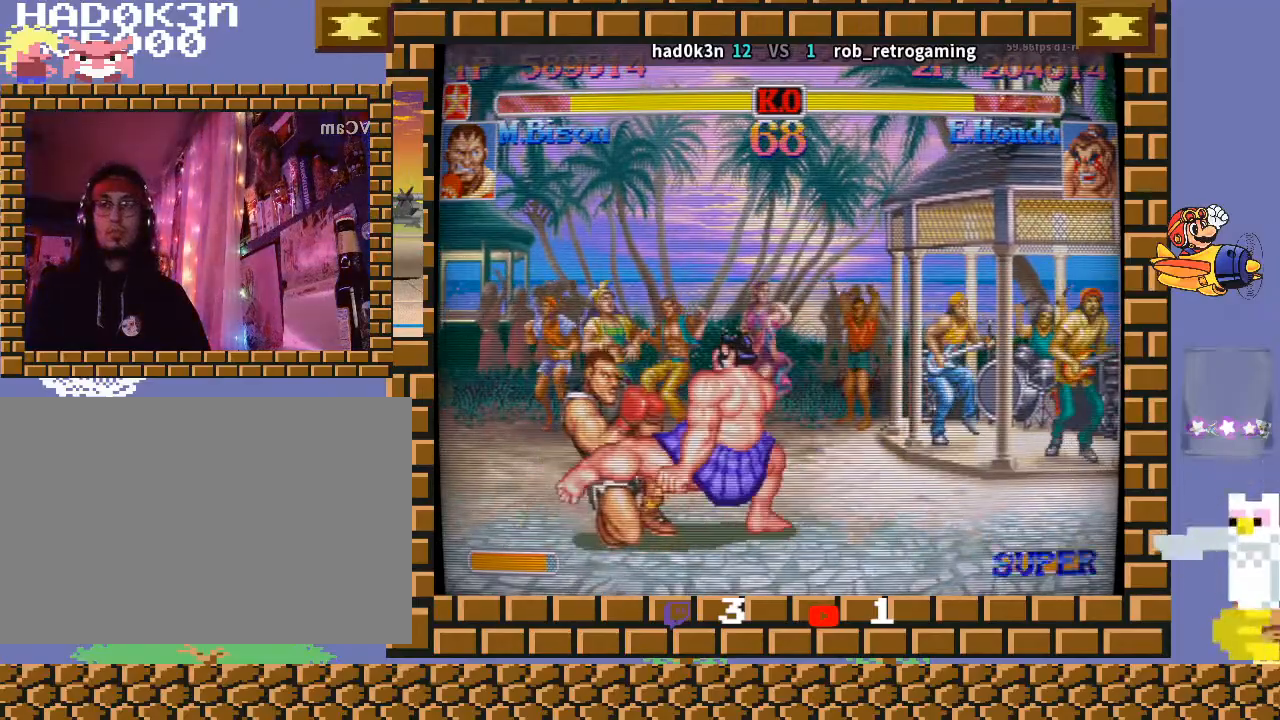
{"buttons": ["TRIANGLE"], "left_stick": "up-left", "events": [[467, "left_stick", "up-left"], [500, "TRIANGLE", "down"]]}
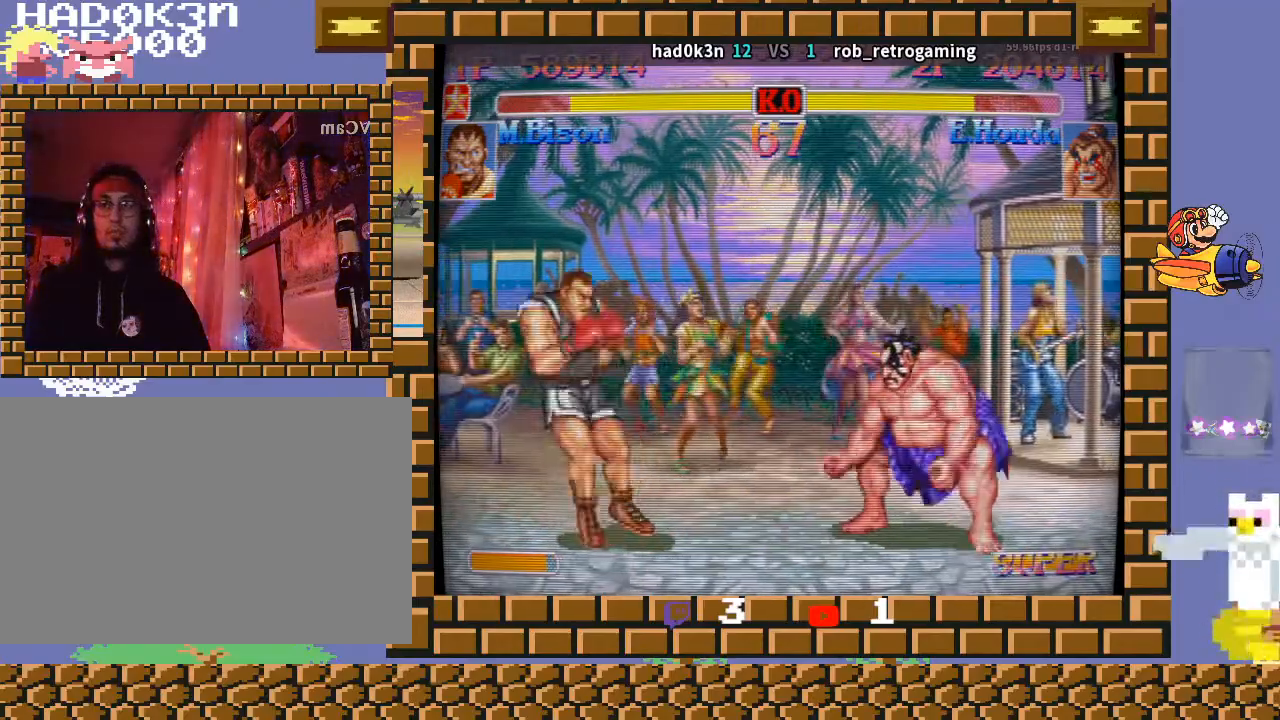
{"buttons": [], "left_stick": "down-left", "events": [[33, "TRIANGLE", "up"], [67, "TRIANGLE", "down"], [100, "TRIANGLE", "up"], [100, "left_stick", "down-left"]]}
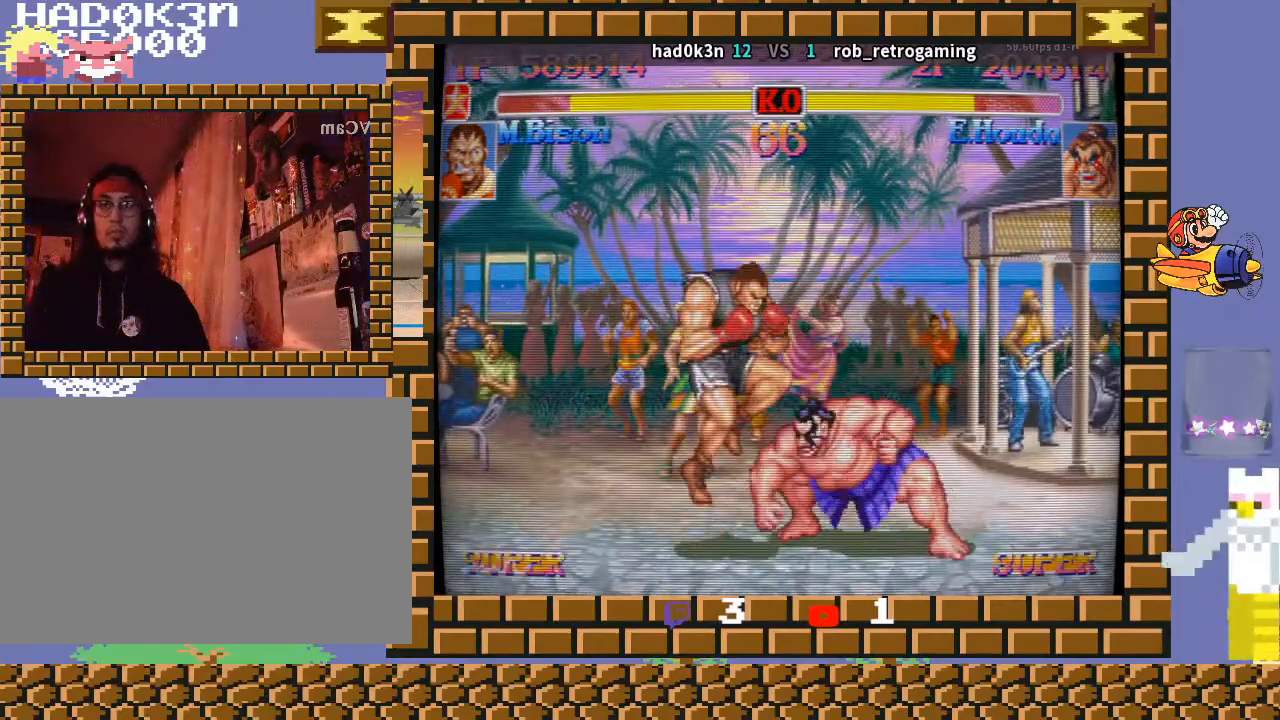
{"buttons": [], "left_stick": "down-left", "events": [[200, "left_stick", "down-right"], [300, "left_stick", "down-left"]]}
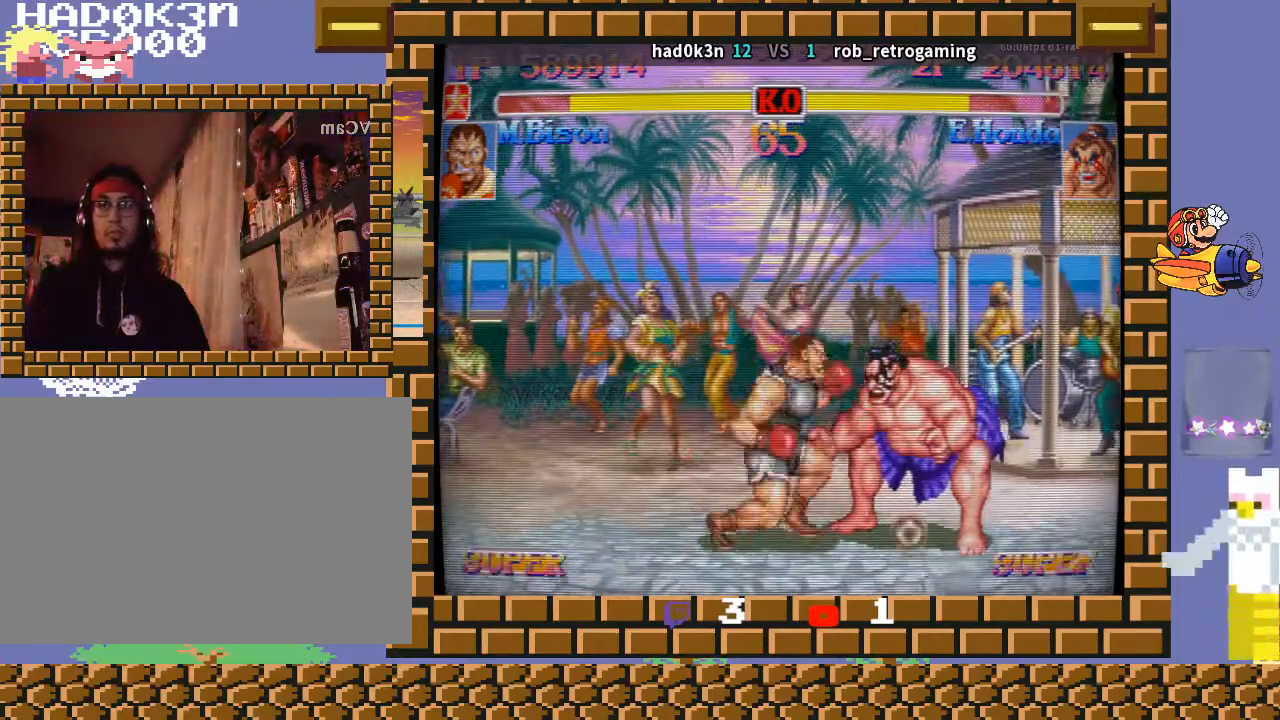
{"buttons": [], "left_stick": "center", "events": [[300, "left_stick", "center"]]}
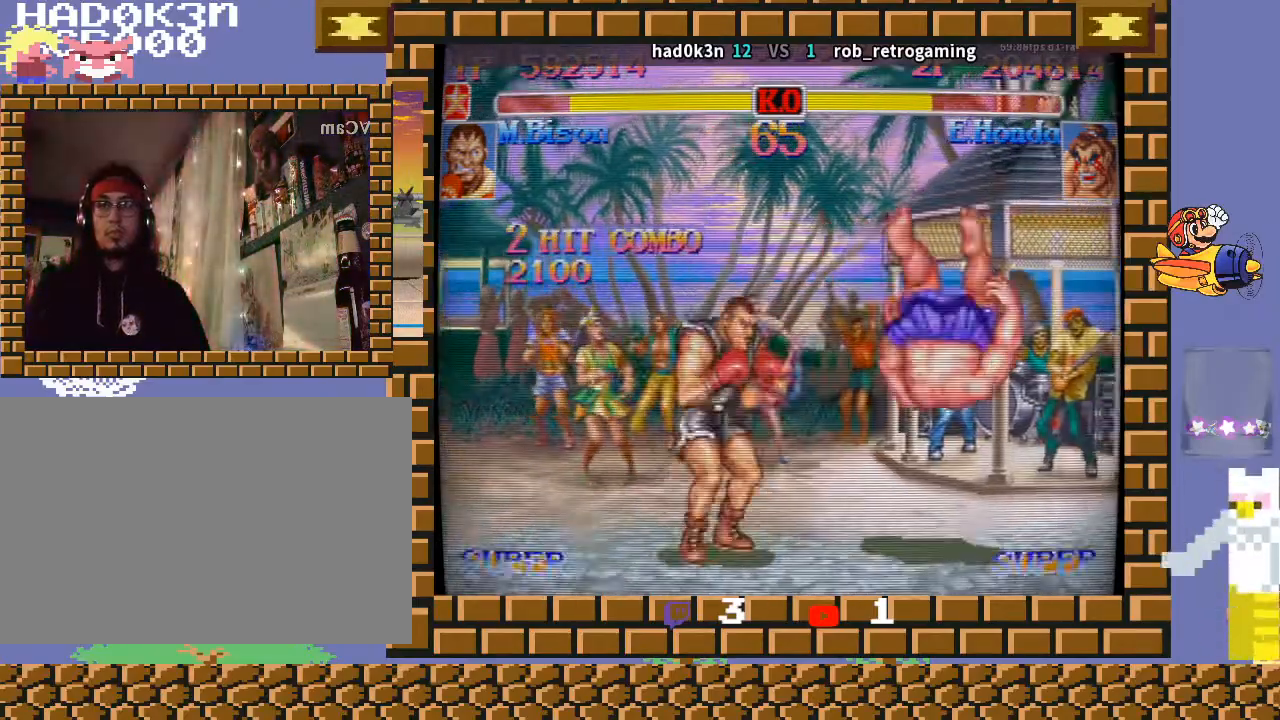
{"buttons": [], "left_stick": "down-left", "events": [[33, "left_stick", "right"], [200, "left_stick", "up-right"], [300, "left_stick", "down-left"]]}
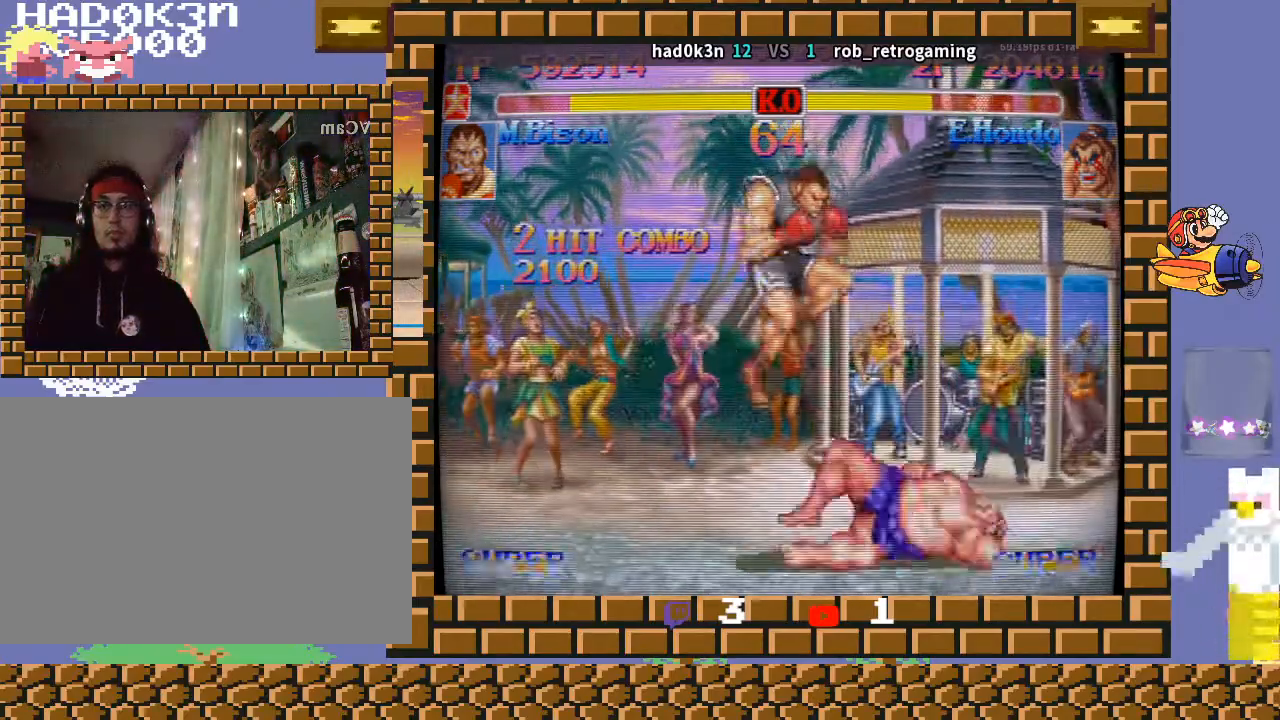
{"buttons": [], "left_stick": "down-left", "events": []}
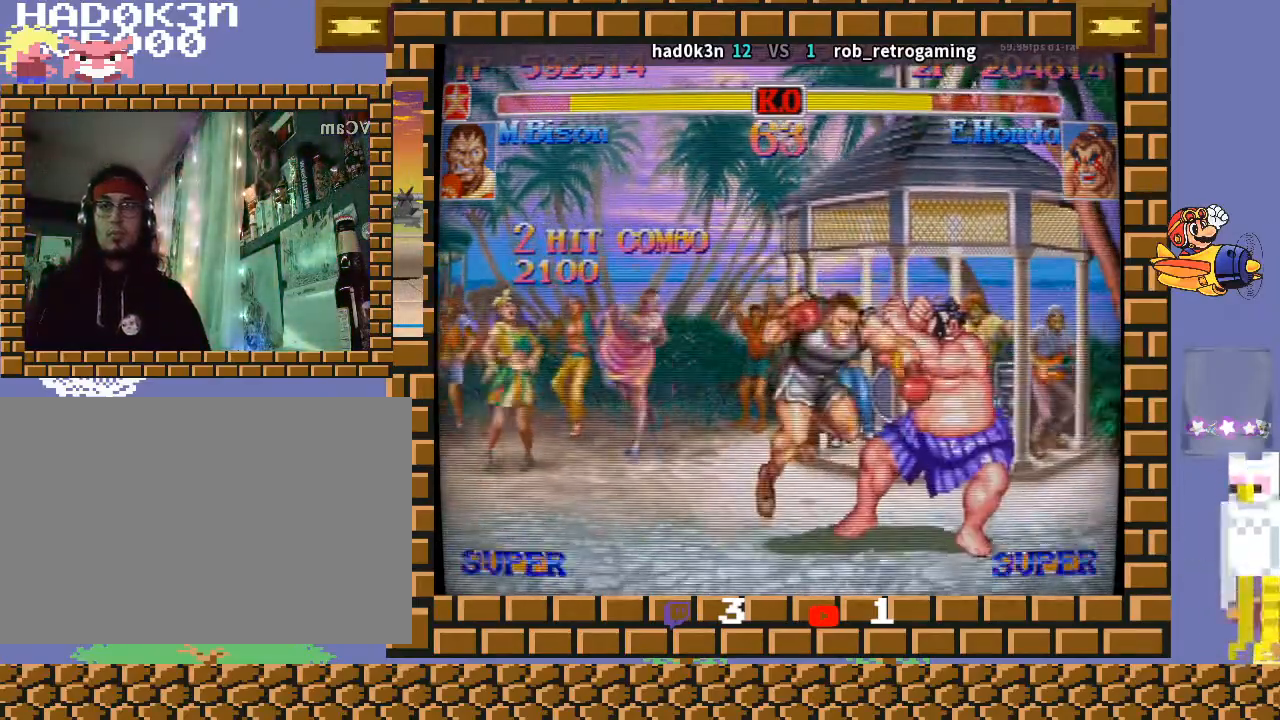
{"buttons": [], "left_stick": "down-left", "events": []}